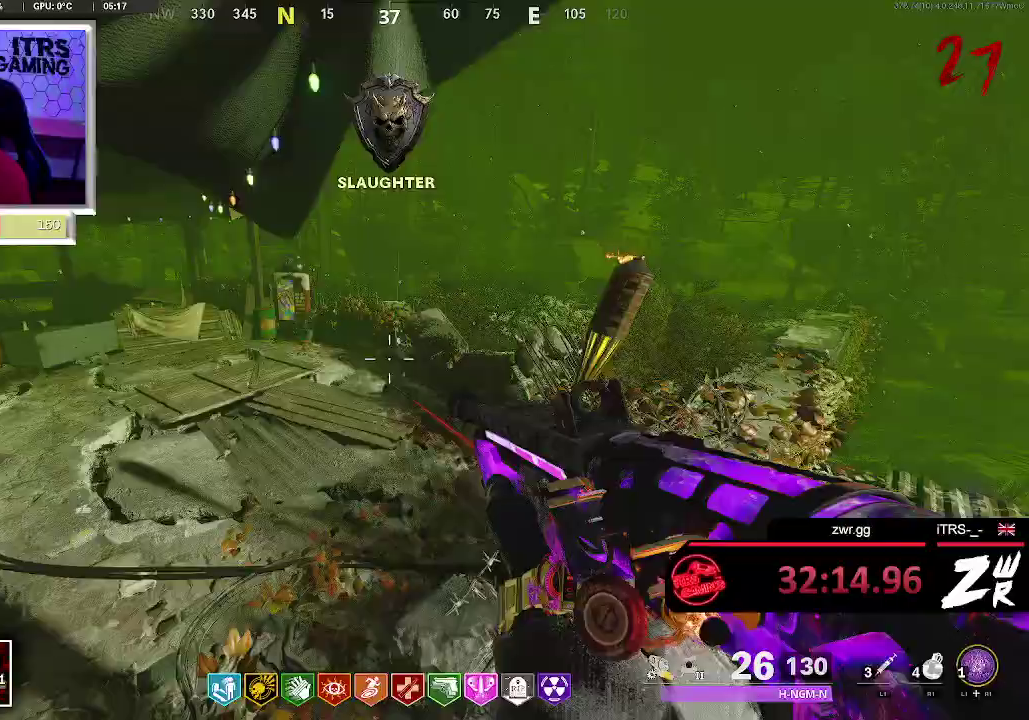
Gameplay with a controller (PlayStation layout); each line is a JSON object with the inputs held at the frame after it. "events" lists button and stick changes between this image and that frame as [ms after this image, input, new state], when the widget could be followed in between. This overlay highlights the sticks when they move; stick clicks (L3 R3) are not distinguishable. Not read: CROSS.
{"buttons": ["SQUARE"], "left_stick": "left", "right_stick": "right", "events": [[367, "left_stick", "left"], [367, "right_stick", "right"]]}
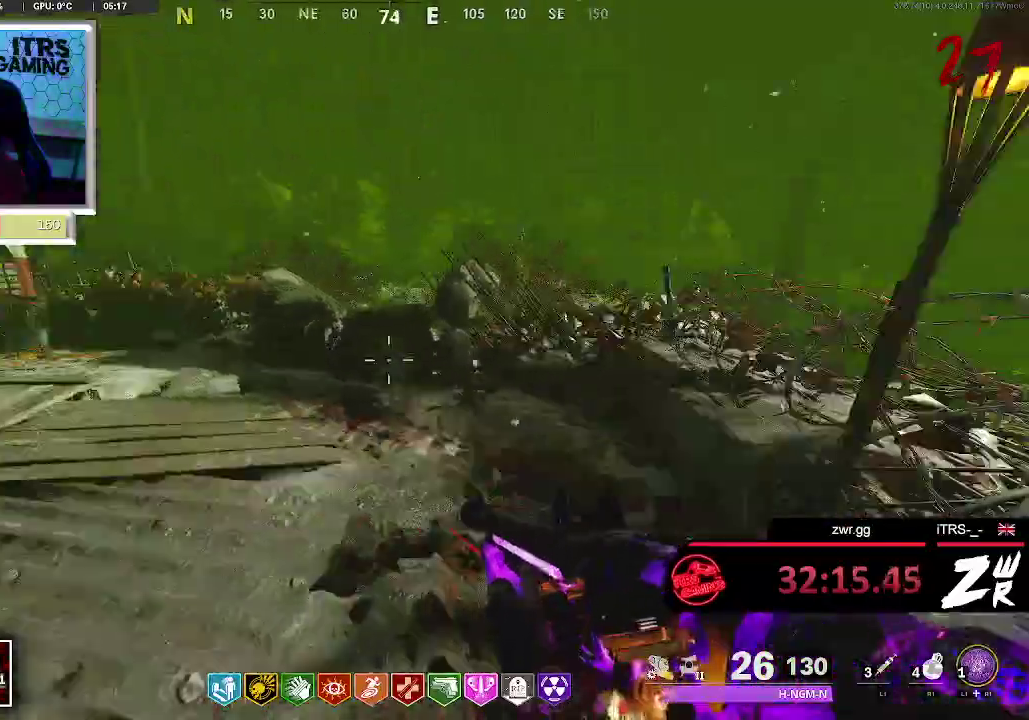
{"buttons": ["SQUARE"], "left_stick": "down", "right_stick": "center", "events": [[167, "right_stick", "center"], [467, "left_stick", "down"]]}
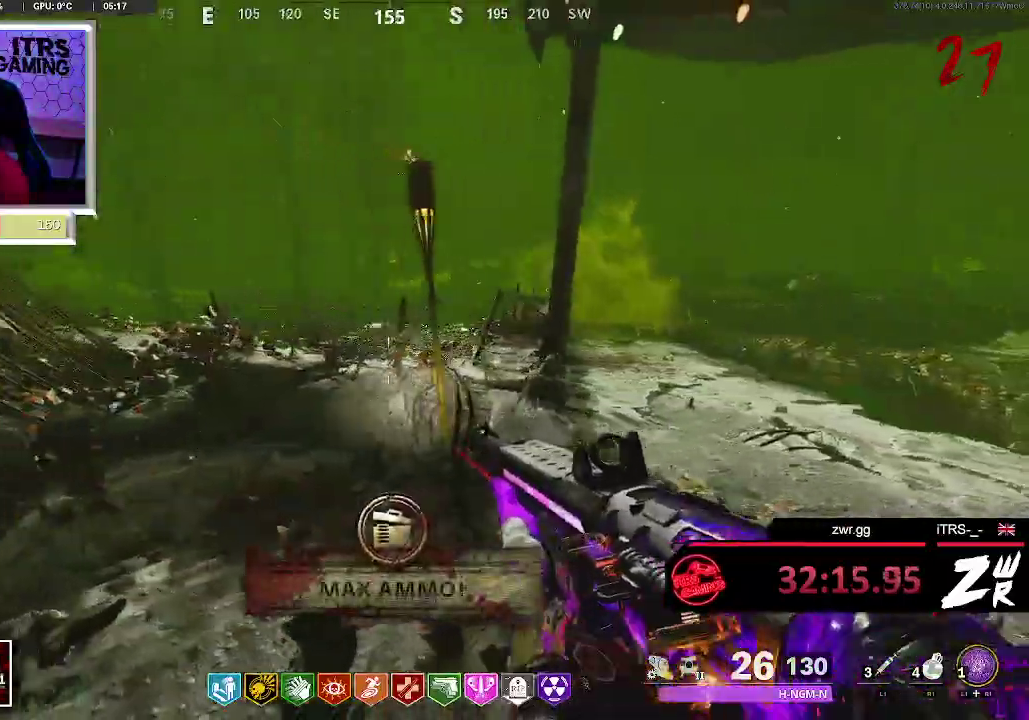
{"buttons": ["SQUARE"], "left_stick": "up-right", "right_stick": "center", "events": [[33, "right_stick", "right"], [133, "left_stick", "down-left"], [200, "right_stick", "center"], [267, "left_stick", "center"], [333, "left_stick", "right"], [433, "left_stick", "up-right"]]}
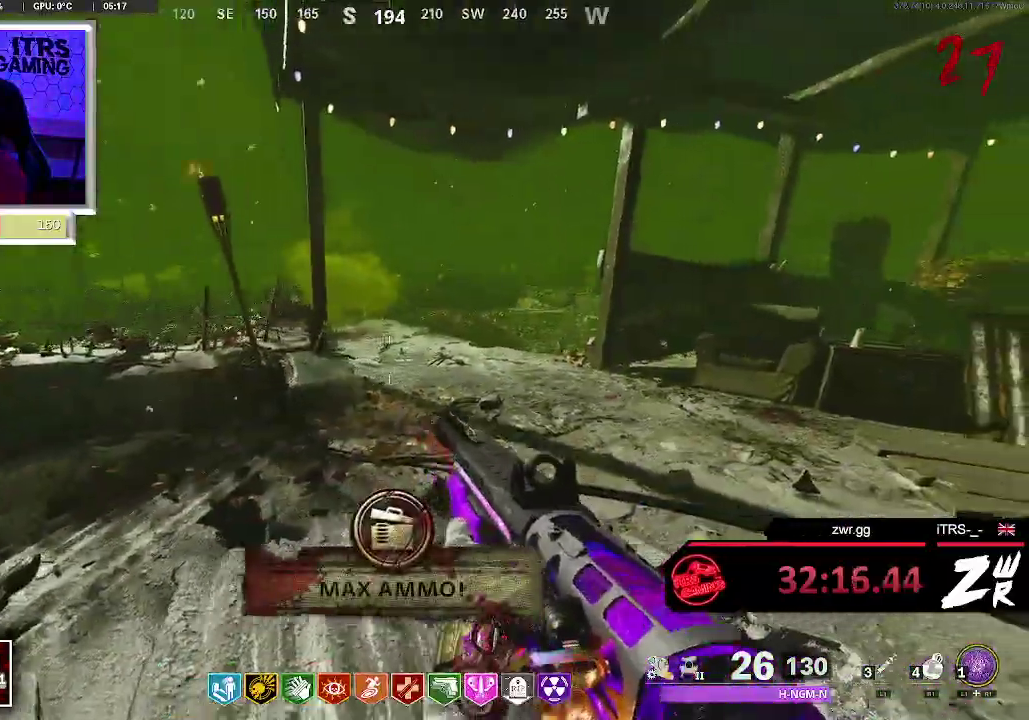
{"buttons": ["SQUARE"], "left_stick": "center", "right_stick": "center", "events": [[100, "left_stick", "center"], [300, "left_stick", "down-left"], [367, "left_stick", "center"]]}